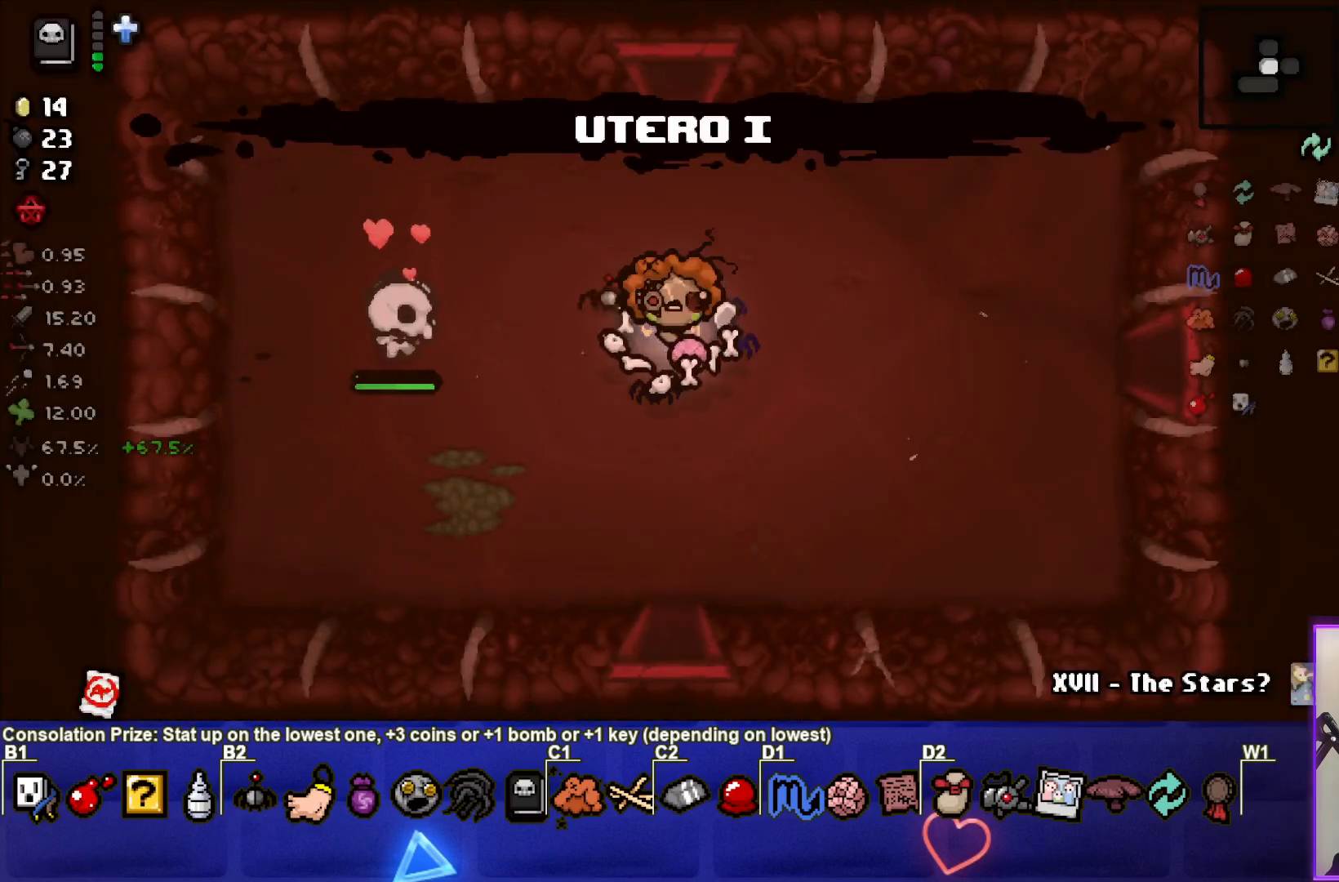
Gameplay with a controller (PlayStation layout); each line is a JSON object with the inputs held at the frame after it. "events" lists button and stick changes between this image and that frame as [ms after this image, input, new state], when the widget could be followed in between.
{"buttons": [], "left_stick": "down", "right_stick": "center", "events": [[333, "left_stick", "down"]]}
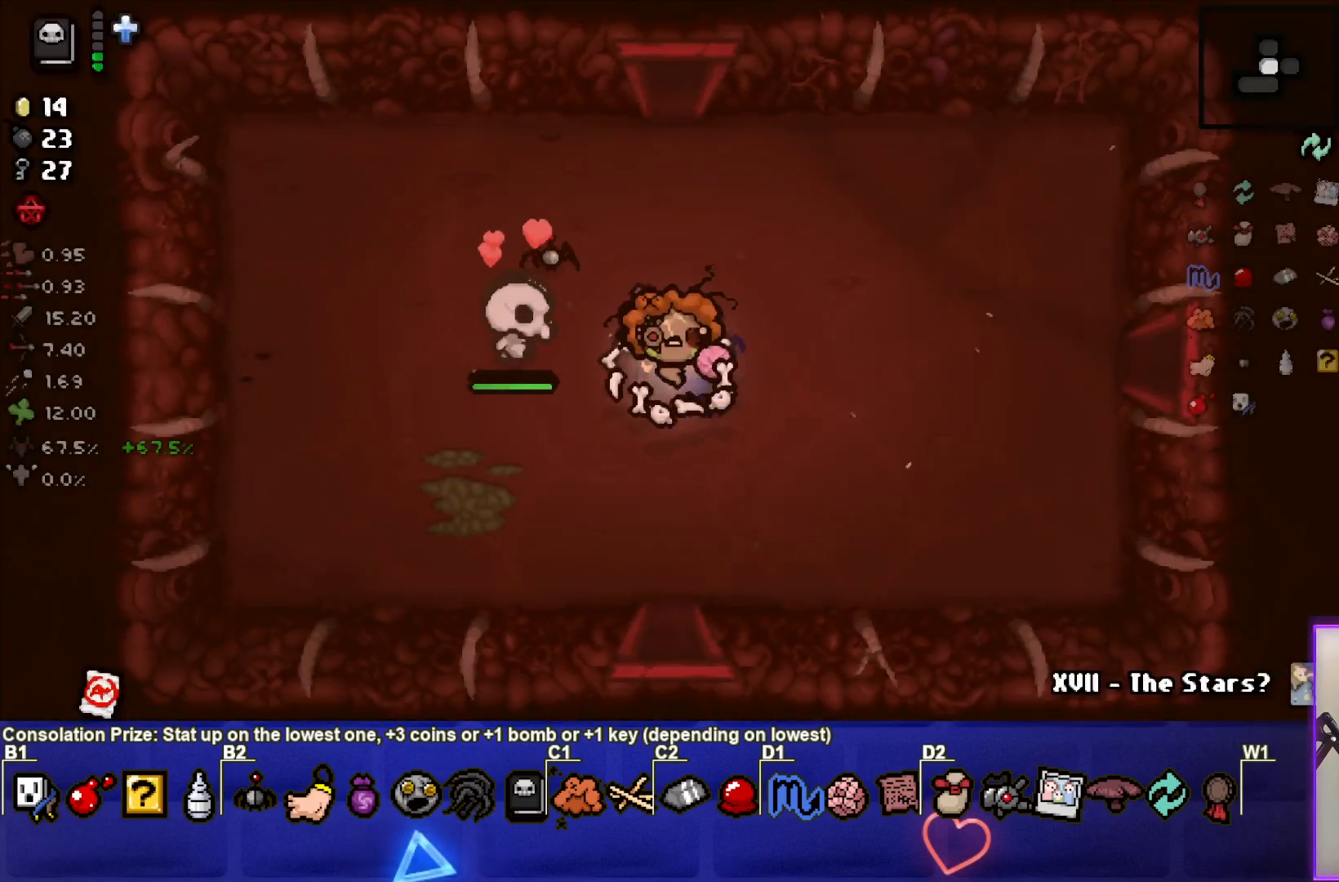
{"buttons": [], "left_stick": "down", "right_stick": "center", "events": []}
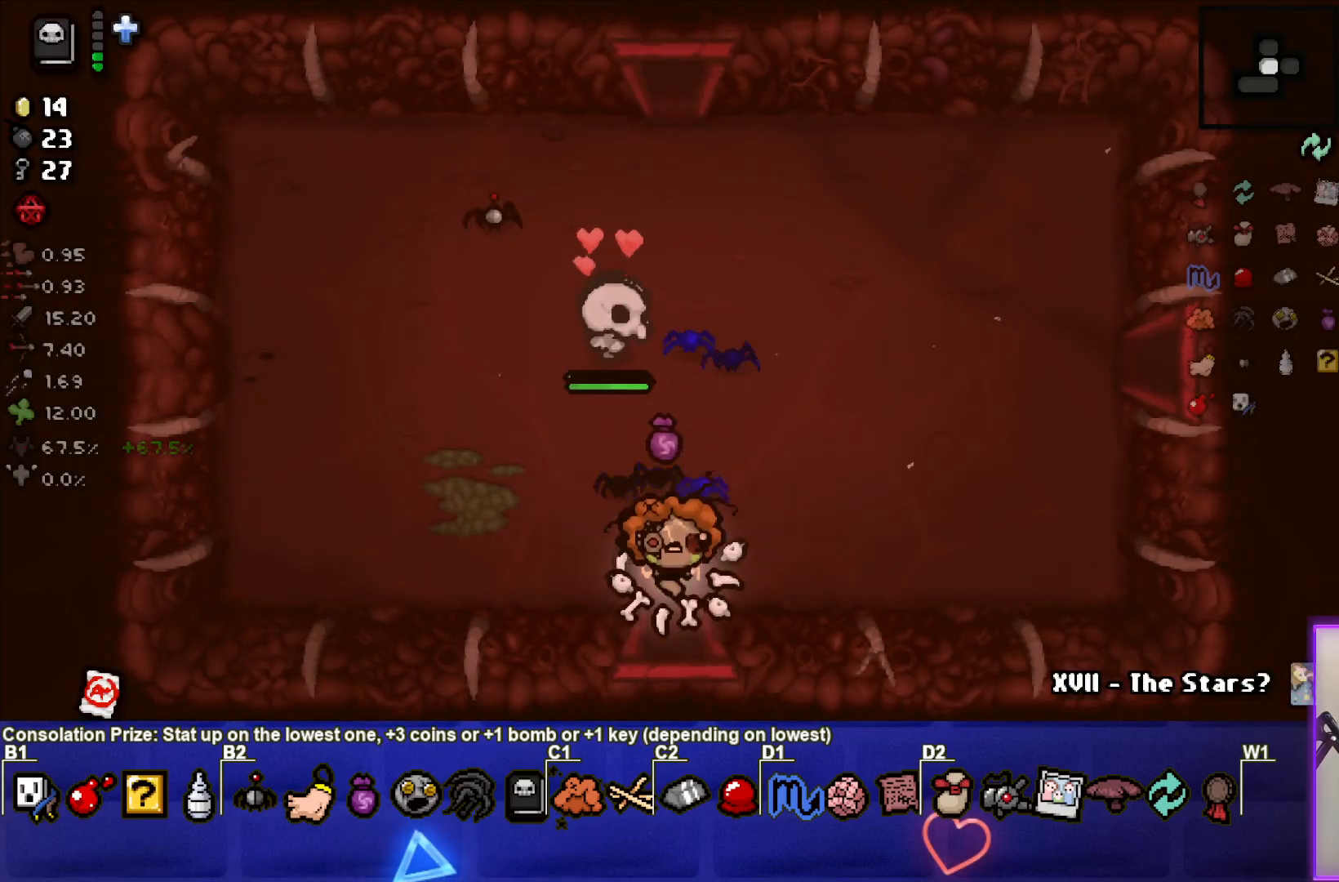
{"buttons": [], "left_stick": "right", "right_stick": "left", "events": [[250, "left_stick", "center"], [483, "left_stick", "right"], [500, "right_stick", "left"]]}
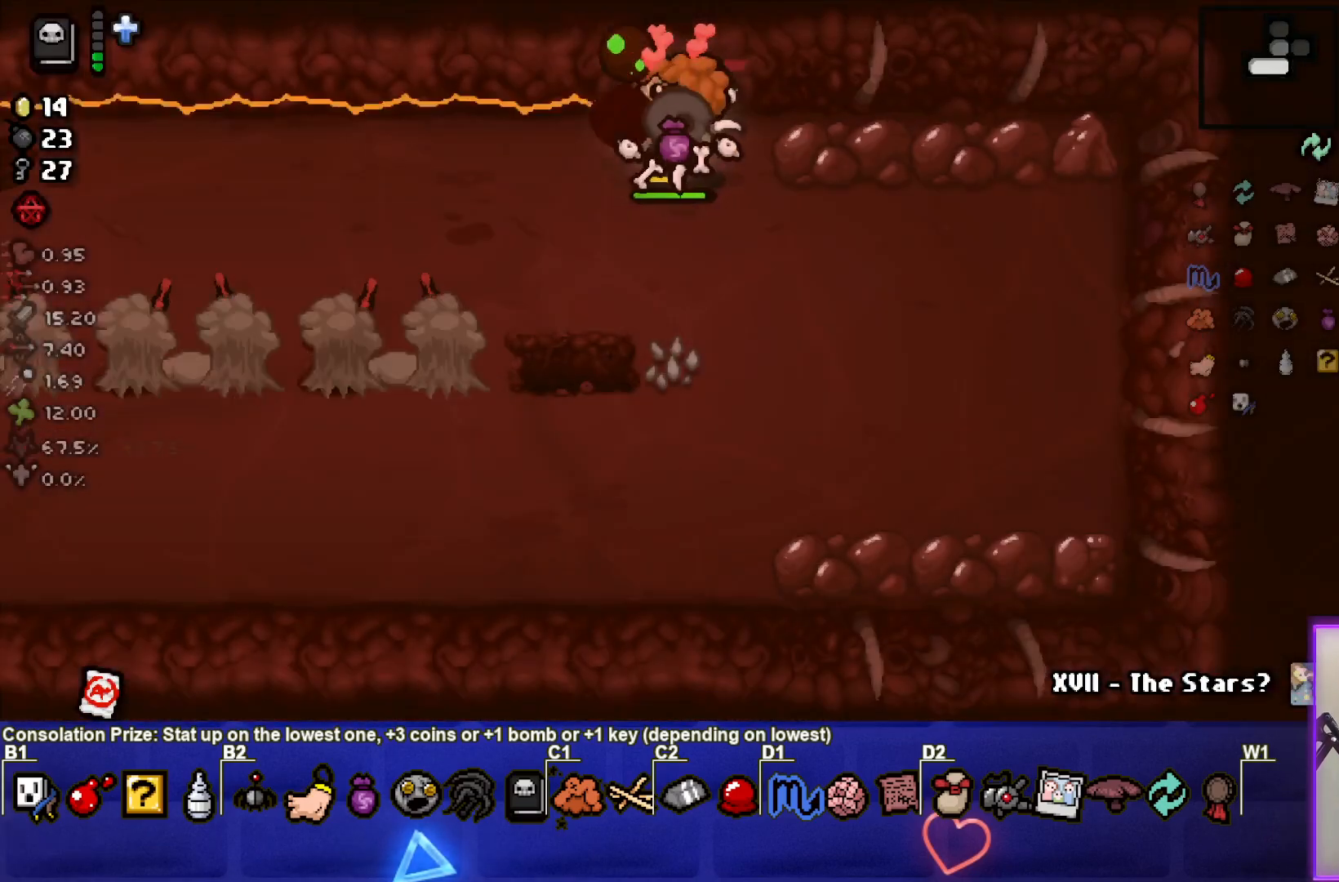
{"buttons": [], "left_stick": "down", "right_stick": "left", "events": [[50, "left_stick", "down-right"], [233, "left_stick", "down"]]}
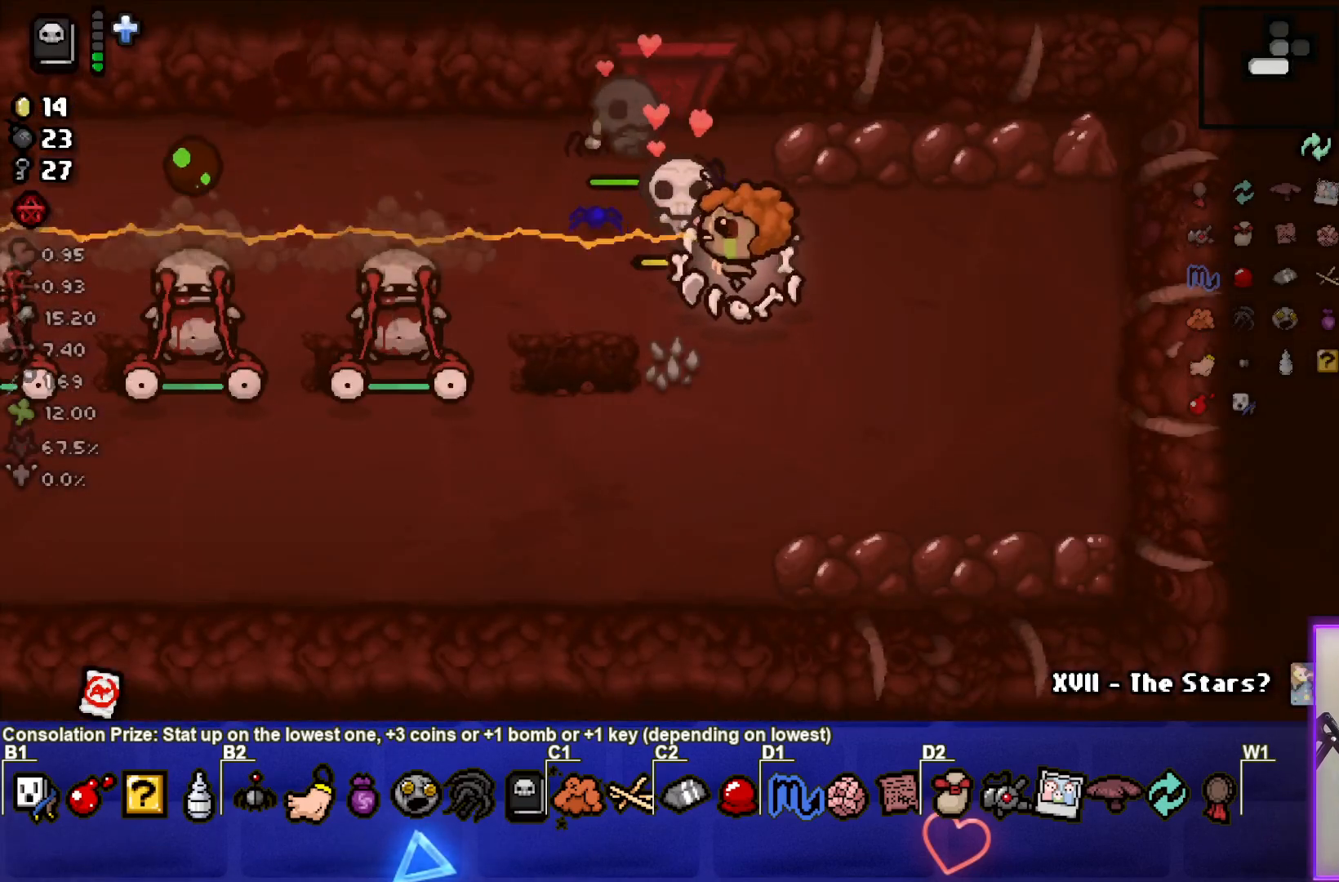
{"buttons": [], "left_stick": "center", "right_stick": "left", "events": [[100, "left_stick", "center"], [317, "left_stick", "down"], [450, "left_stick", "center"]]}
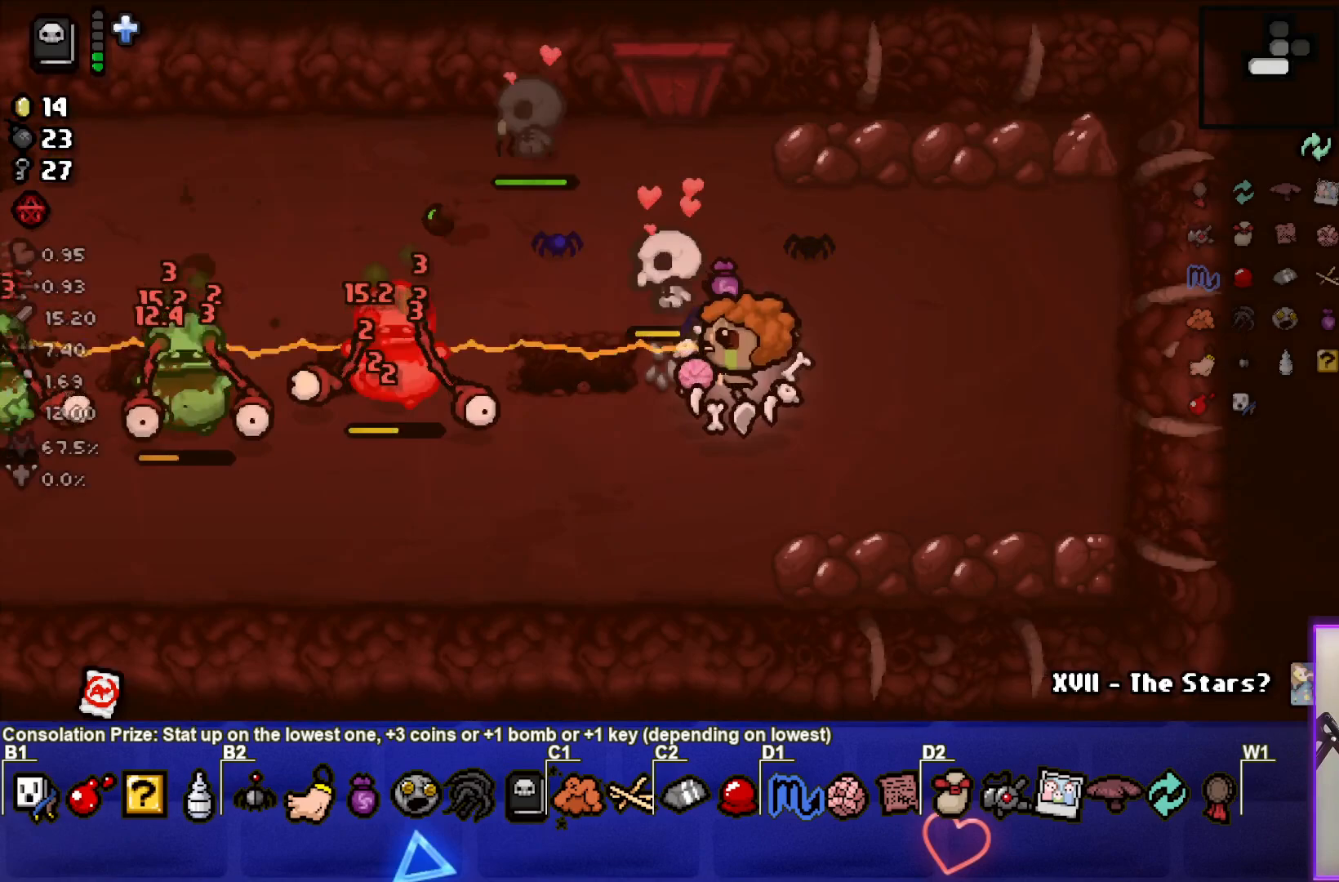
{"buttons": [], "left_stick": "down-left", "right_stick": "left", "events": [[50, "left_stick", "down"], [267, "left_stick", "up-right"], [400, "left_stick", "center"], [450, "left_stick", "down-left"]]}
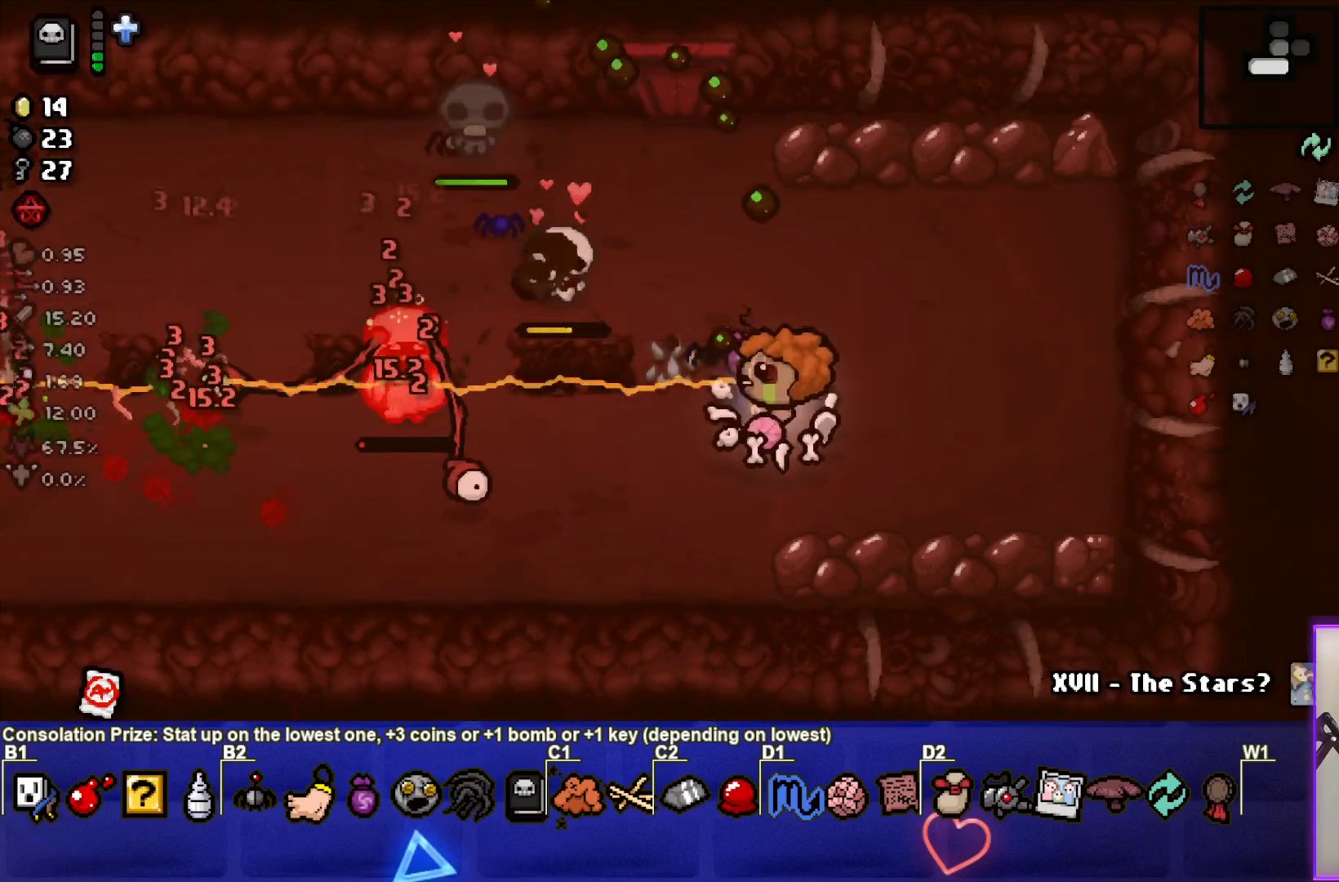
{"buttons": [], "left_stick": "up-right", "right_stick": "left", "events": [[100, "left_stick", "right"], [350, "left_stick", "left"], [417, "left_stick", "up"], [500, "left_stick", "up-right"]]}
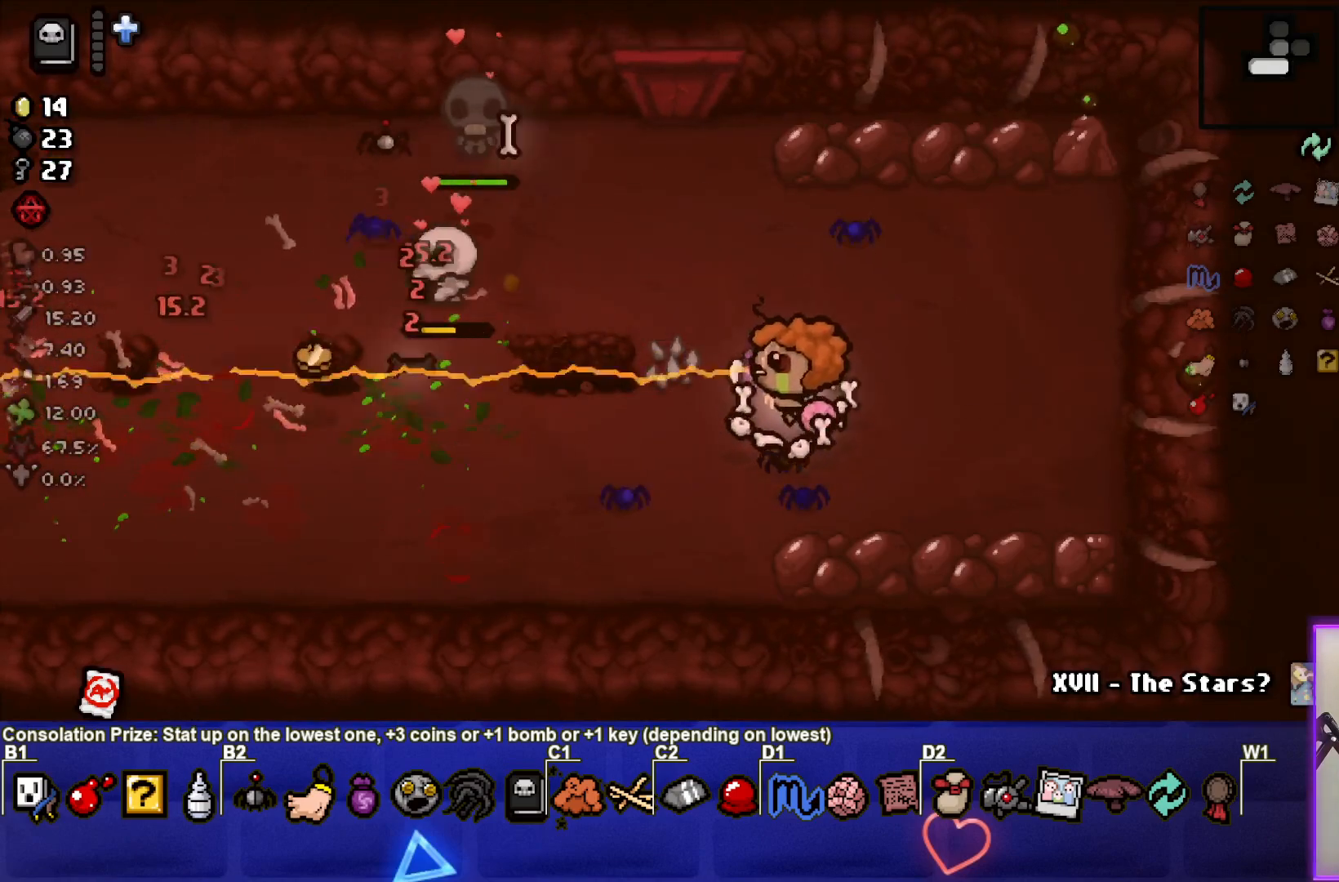
{"buttons": [], "left_stick": "center", "right_stick": "center", "events": [[17, "left_stick", "center"], [167, "left_stick", "right"], [267, "right_stick", "center"], [367, "left_stick", "center"]]}
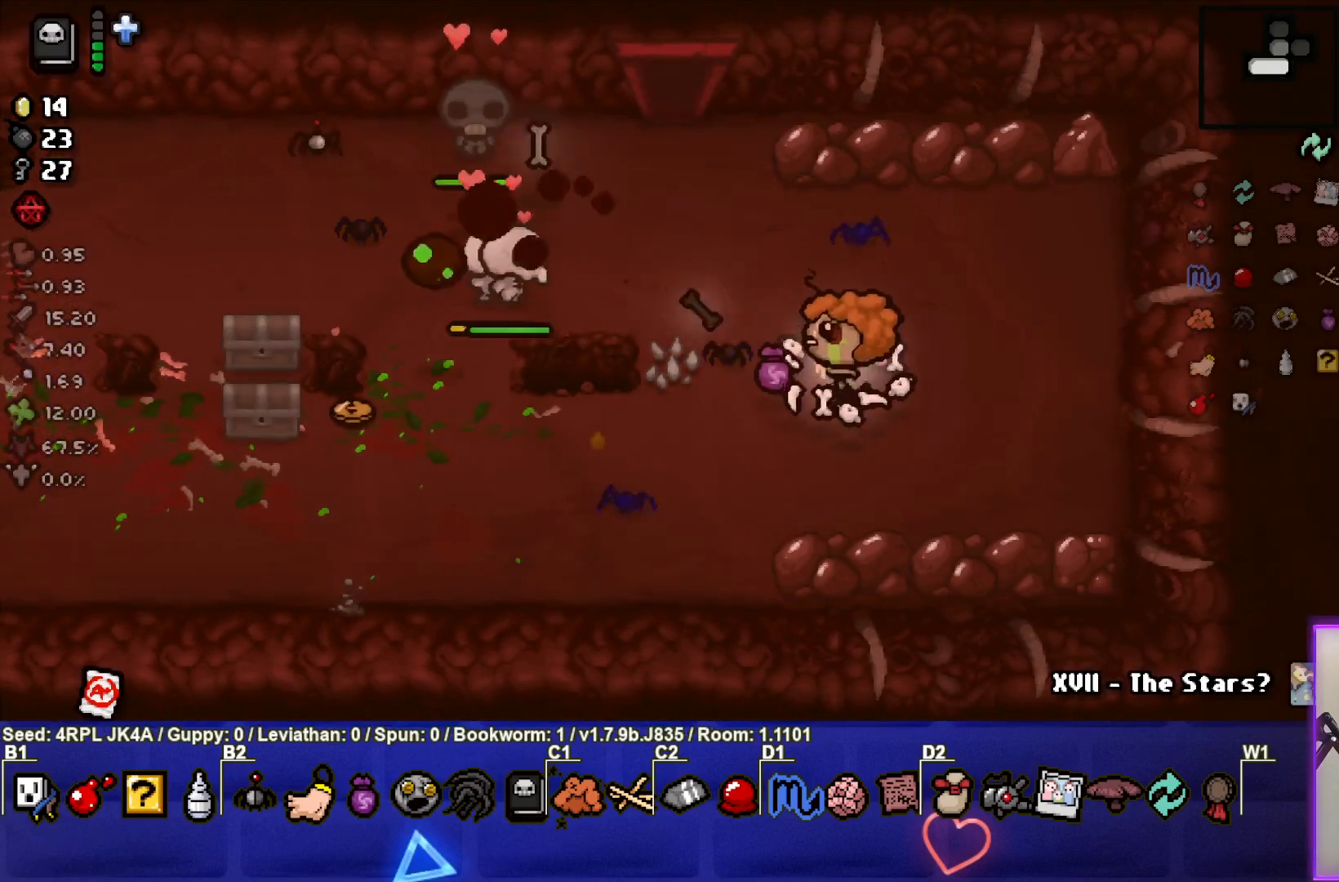
{"buttons": [], "left_stick": "down-left", "right_stick": "center", "events": [[50, "left_stick", "down-left"]]}
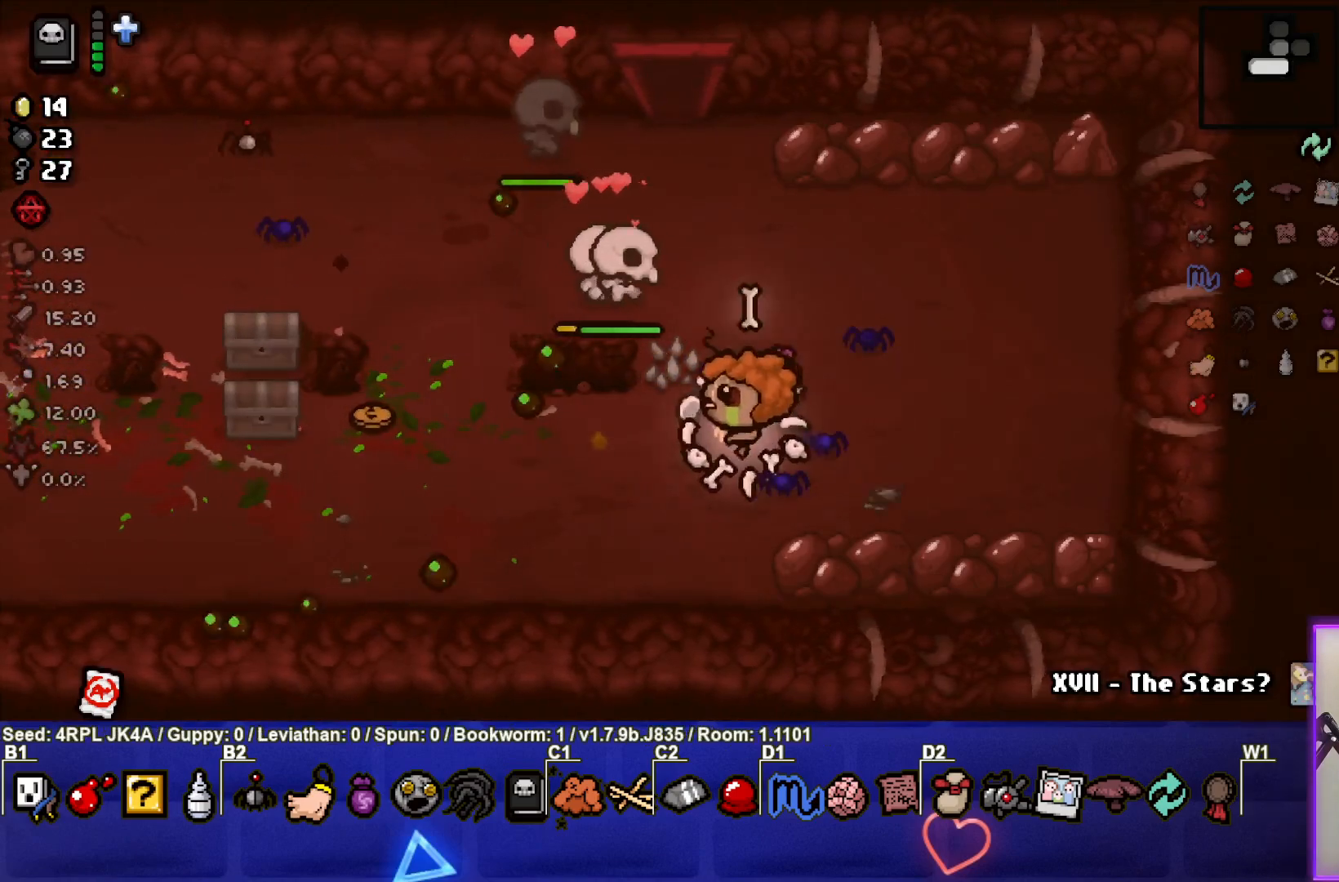
{"buttons": [], "left_stick": "left", "right_stick": "center", "events": [[67, "left_stick", "left"]]}
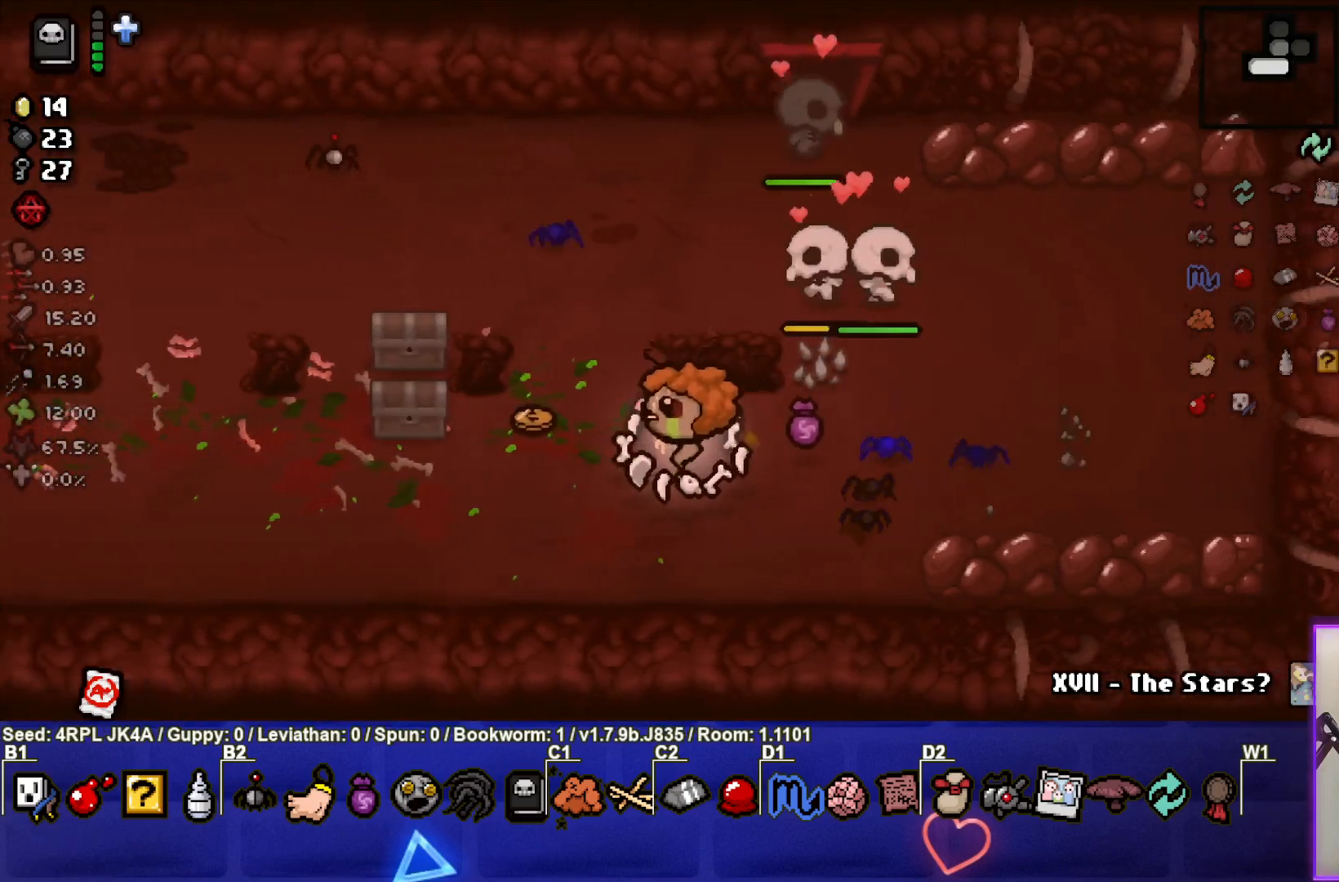
{"buttons": [], "left_stick": "center", "right_stick": "center", "events": [[150, "left_stick", "center"], [233, "left_stick", "down-left"], [350, "left_stick", "left"], [450, "left_stick", "center"]]}
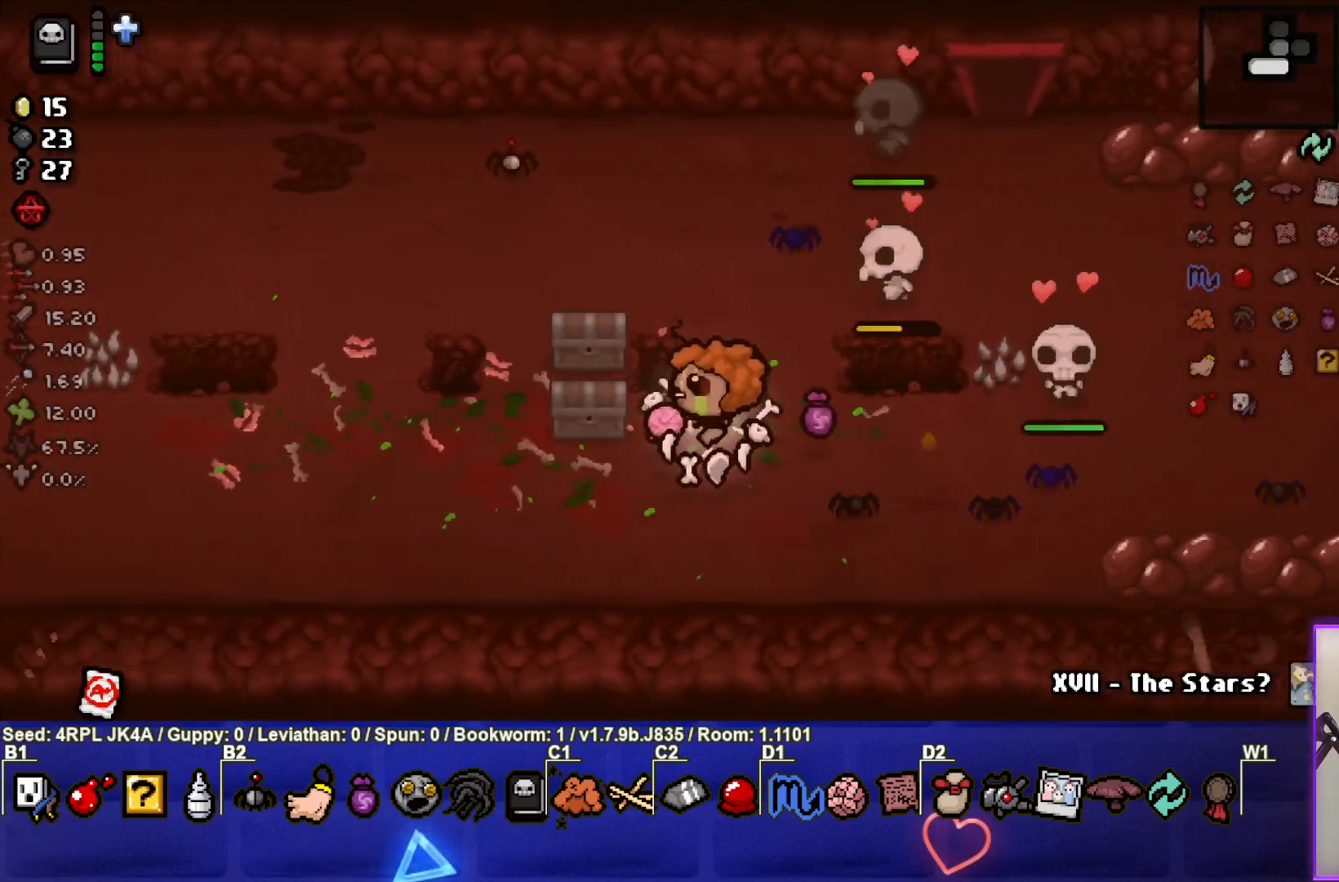
{"buttons": [], "left_stick": "center", "right_stick": "center", "events": [[67, "left_stick", "up-left"], [183, "left_stick", "center"]]}
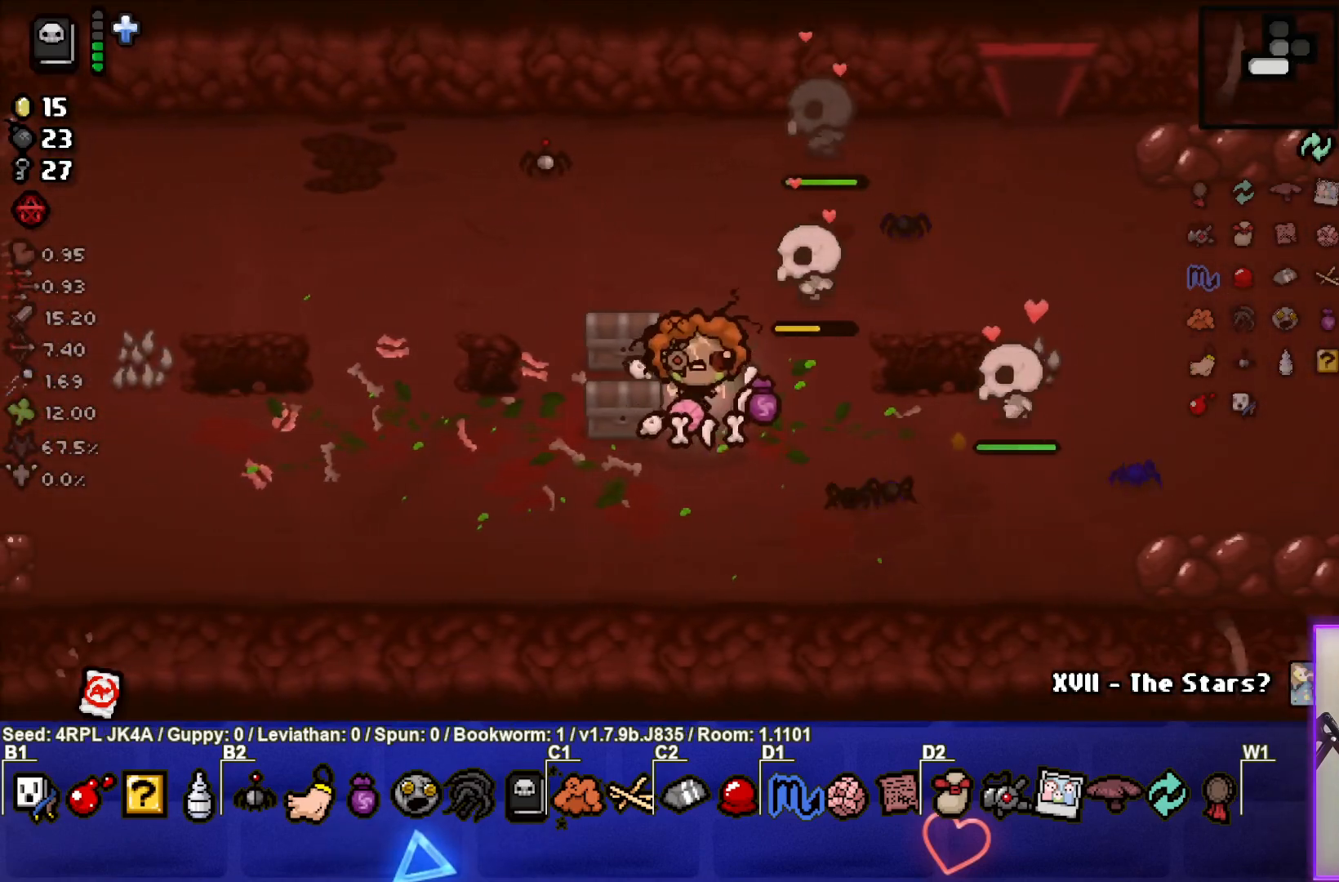
{"buttons": [], "left_stick": "right", "right_stick": "center", "events": [[17, "left_stick", "down-left"], [200, "left_stick", "up-left"], [300, "left_stick", "up"], [483, "left_stick", "right"]]}
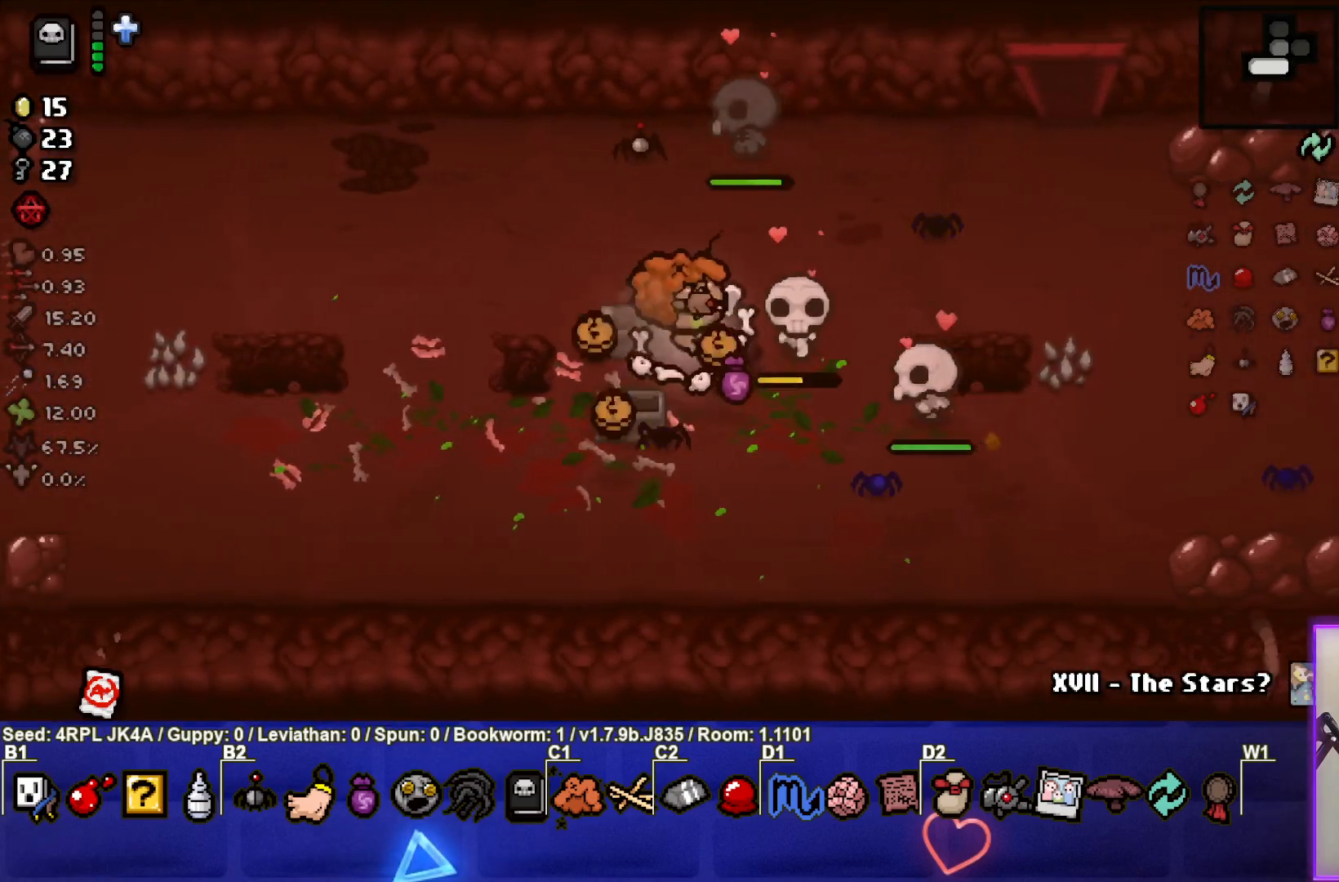
{"buttons": [], "left_stick": "down-left", "right_stick": "center", "events": [[50, "left_stick", "down-right"], [200, "left_stick", "down"], [483, "left_stick", "down-left"]]}
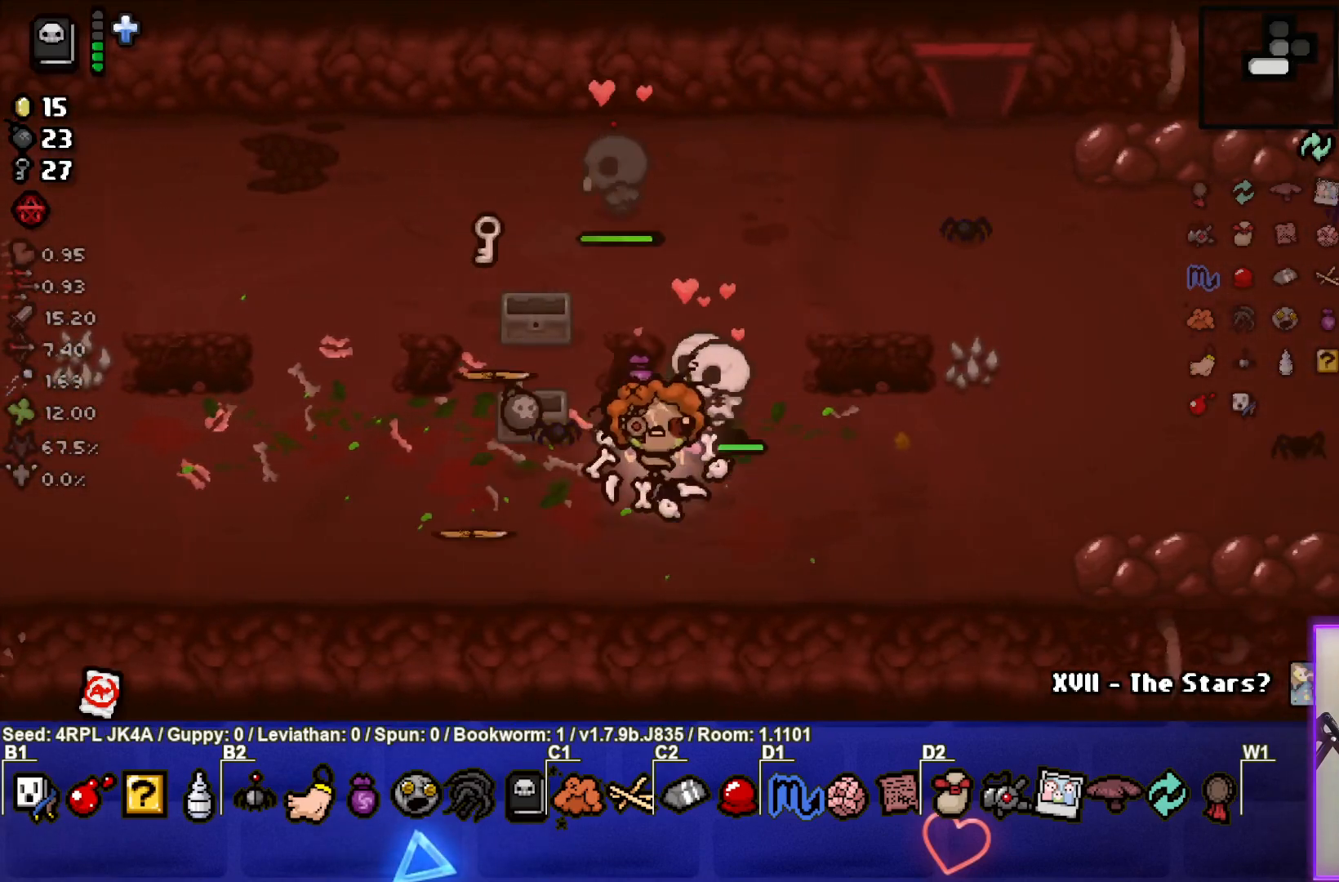
{"buttons": [], "left_stick": "down-left", "right_stick": "center", "events": []}
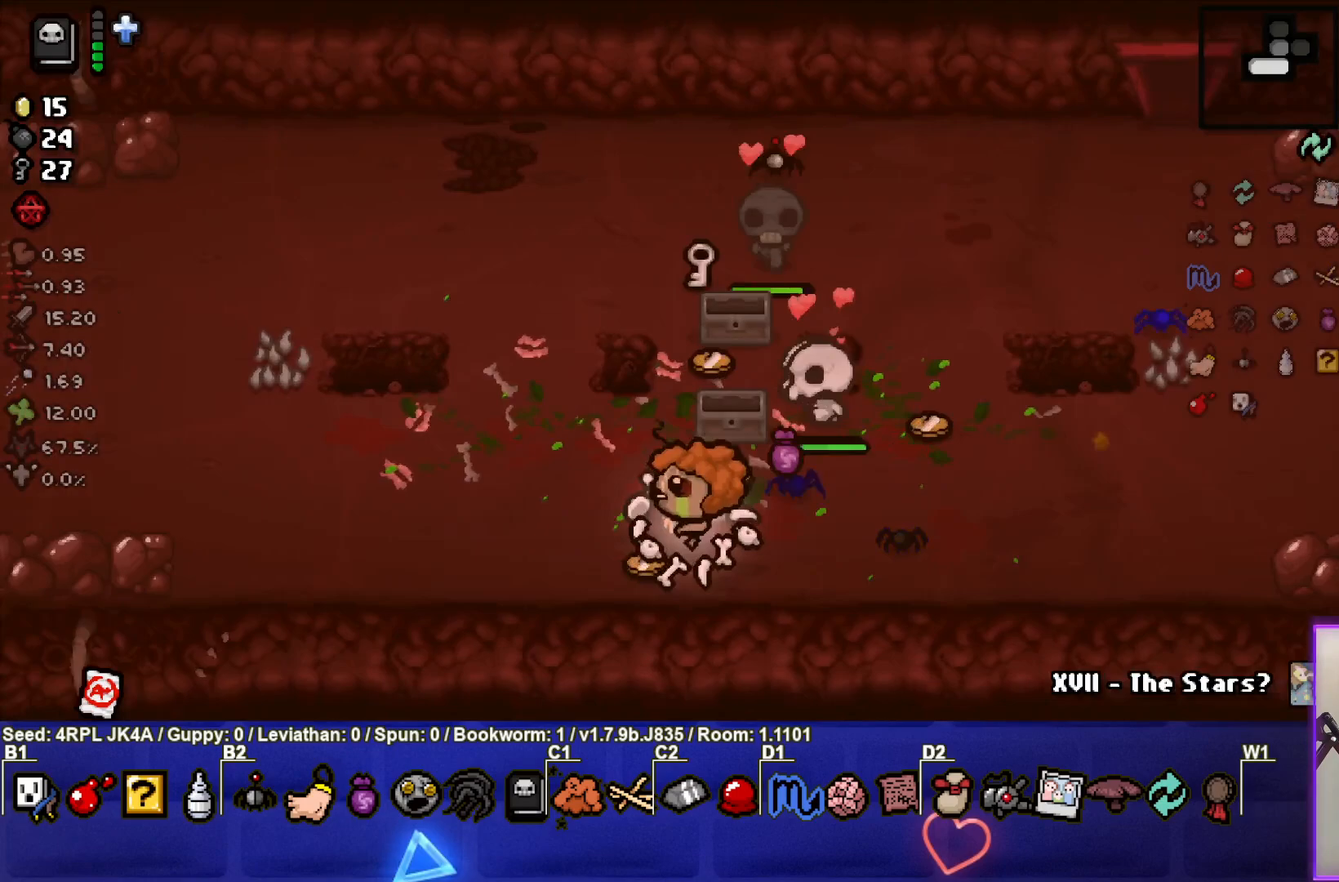
{"buttons": [], "left_stick": "up", "right_stick": "center", "events": [[50, "left_stick", "up-left"], [117, "left_stick", "up-right"], [333, "left_stick", "up"]]}
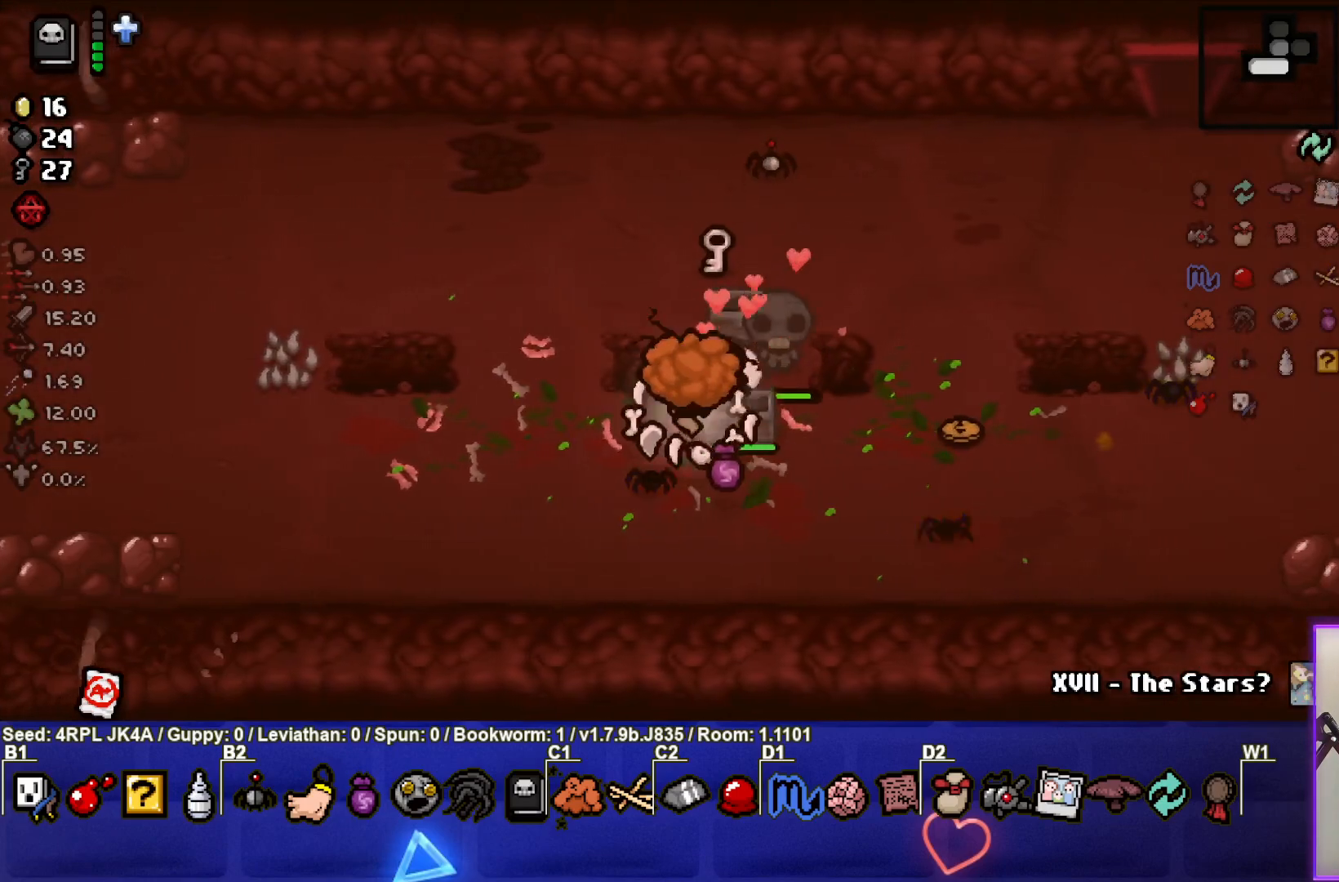
{"buttons": [], "left_stick": "down-right", "right_stick": "center", "events": [[17, "left_stick", "up-right"], [183, "left_stick", "up"], [417, "left_stick", "right"], [467, "left_stick", "down-right"]]}
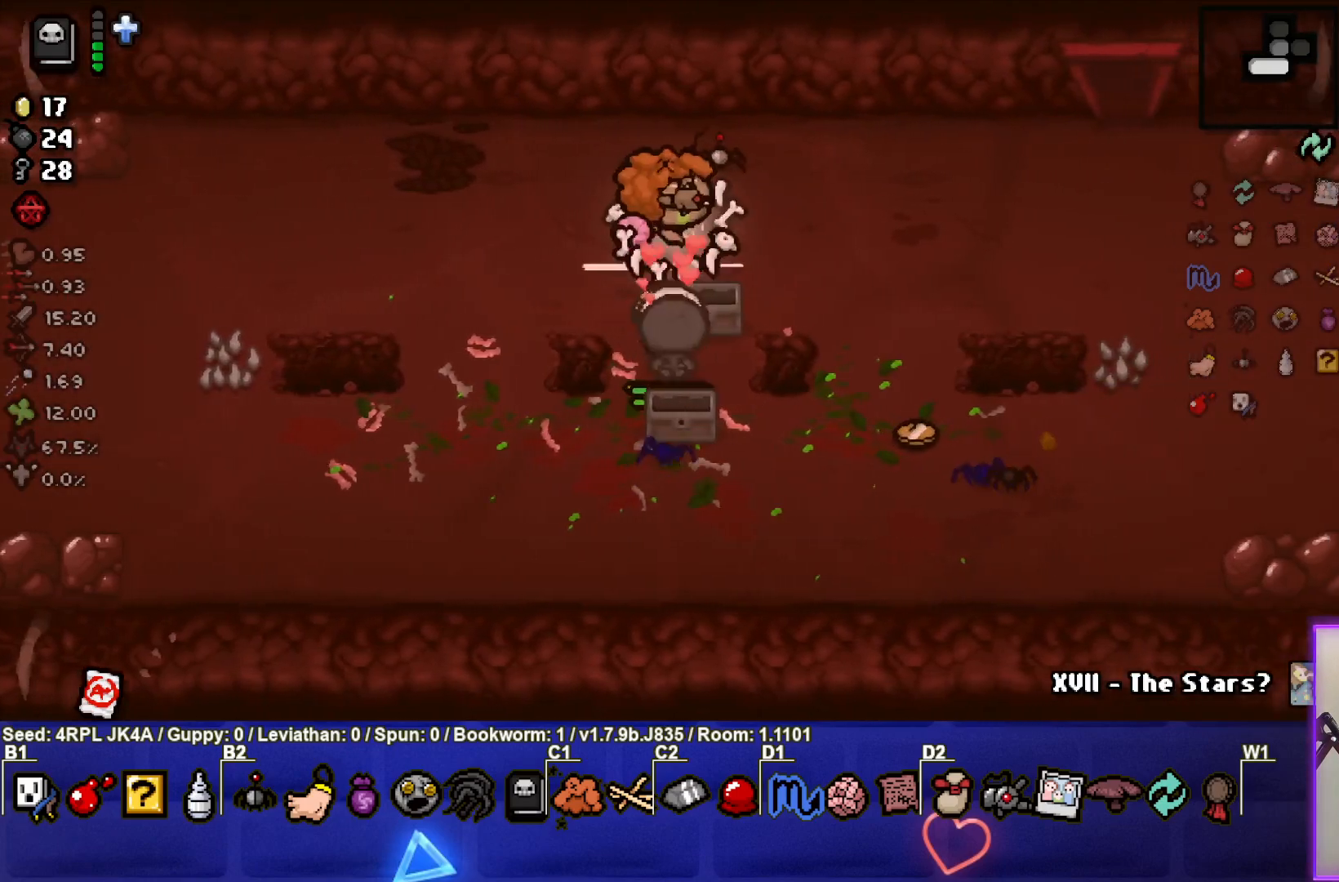
{"buttons": [], "left_stick": "down-right", "right_stick": "center", "events": []}
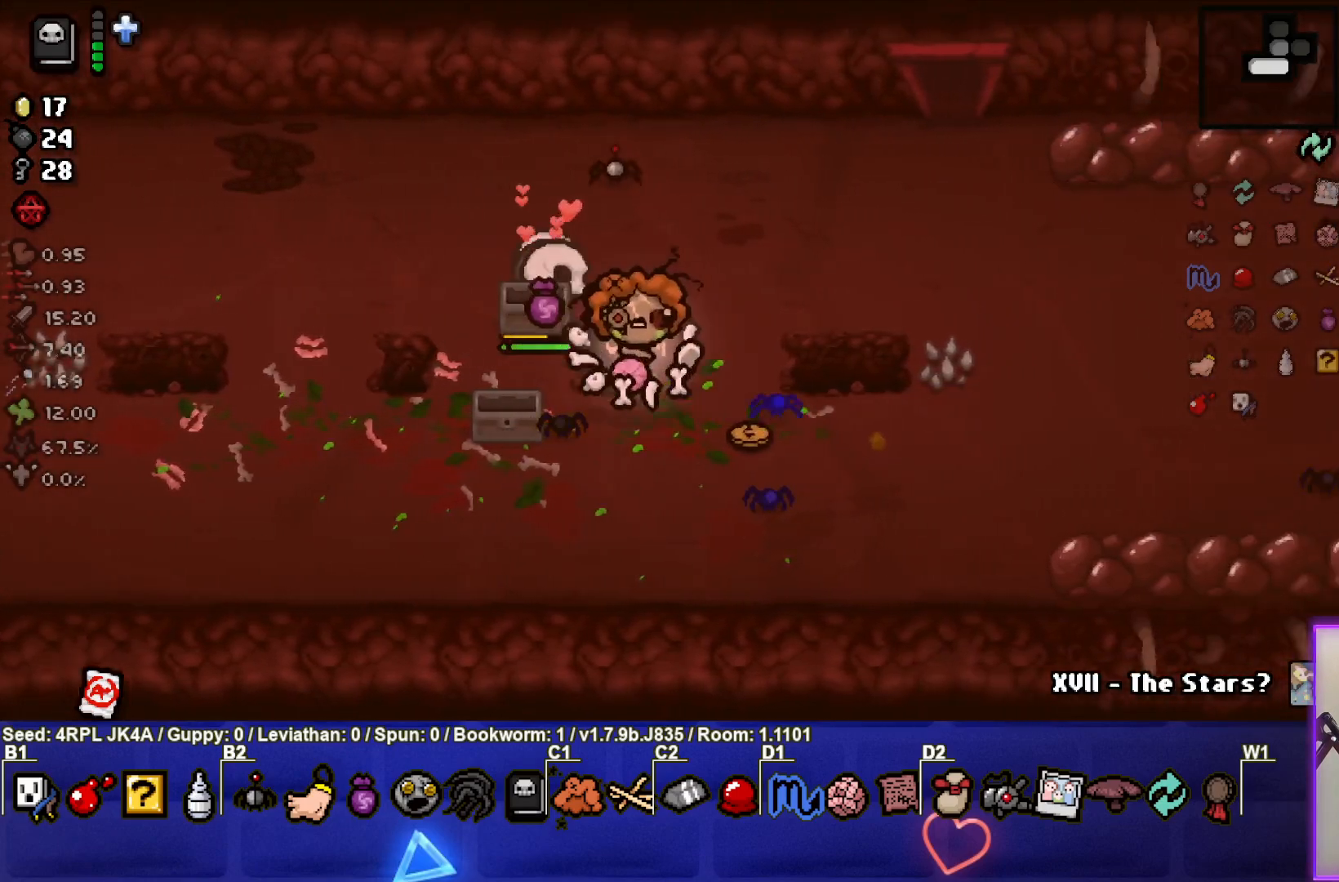
{"buttons": [], "left_stick": "up-right", "right_stick": "center", "events": [[250, "left_stick", "up-right"]]}
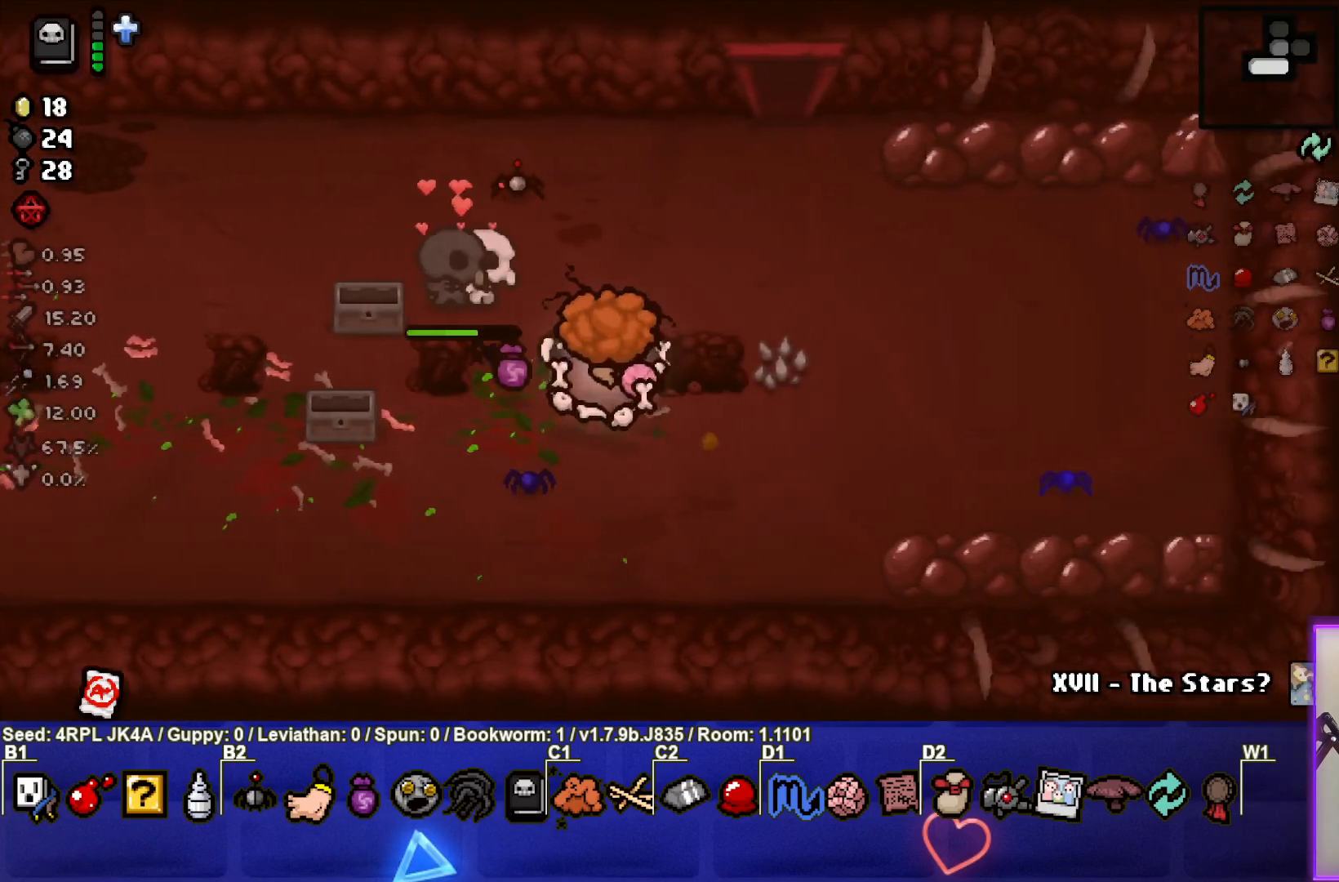
{"buttons": [], "left_stick": "up-right", "right_stick": "center", "events": []}
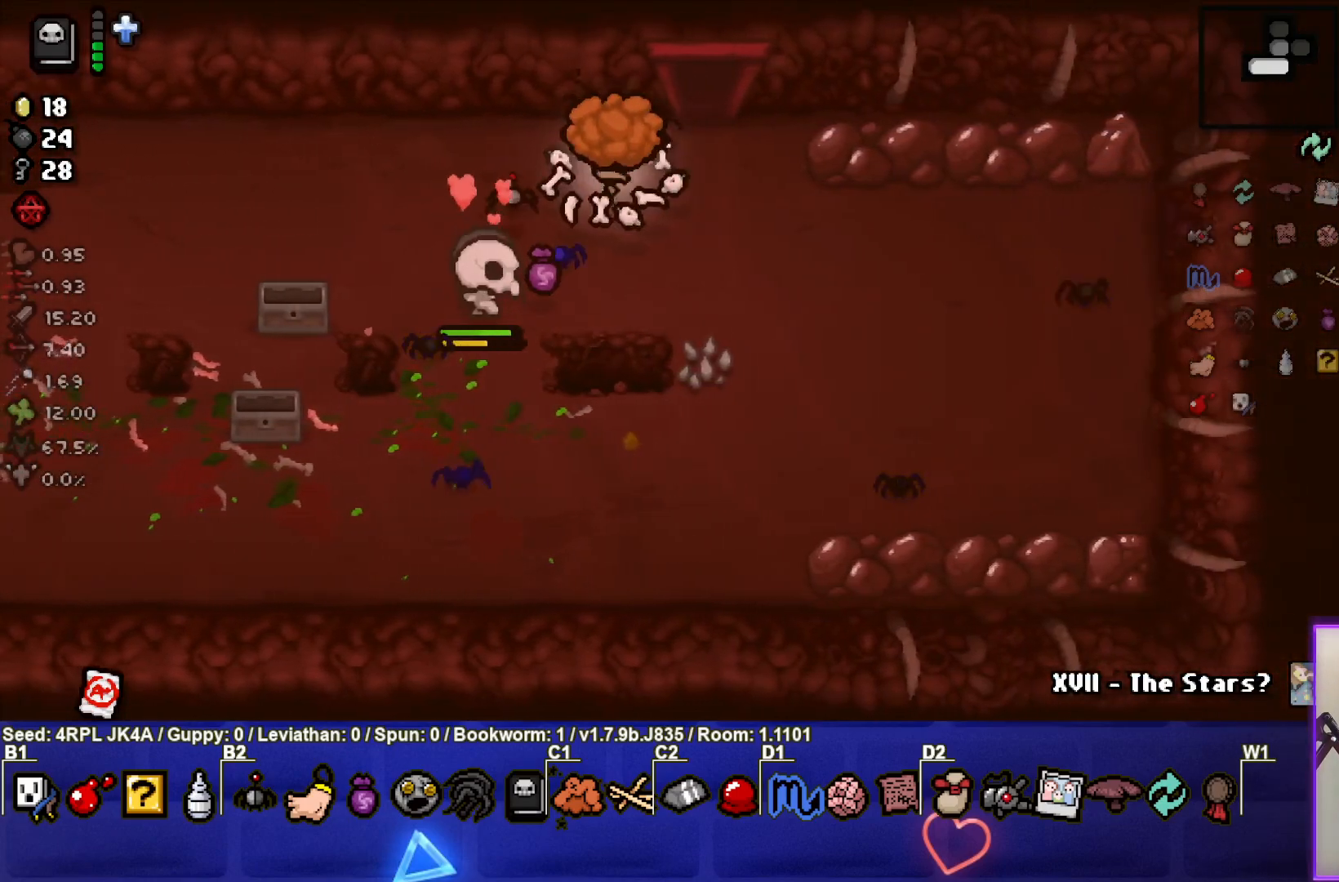
{"buttons": [], "left_stick": "up-right", "right_stick": "center", "events": []}
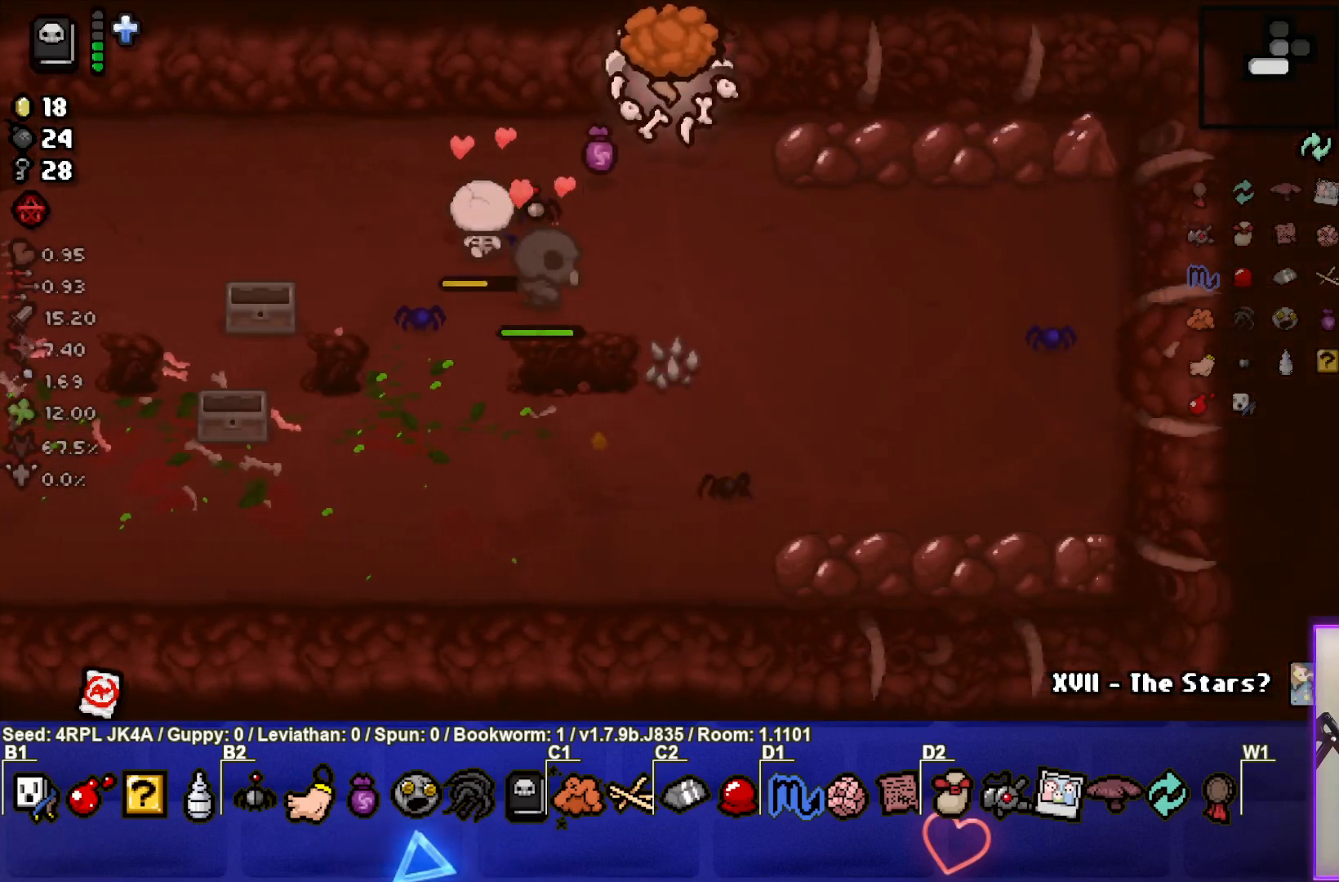
{"buttons": [], "left_stick": "up-right", "right_stick": "center", "events": []}
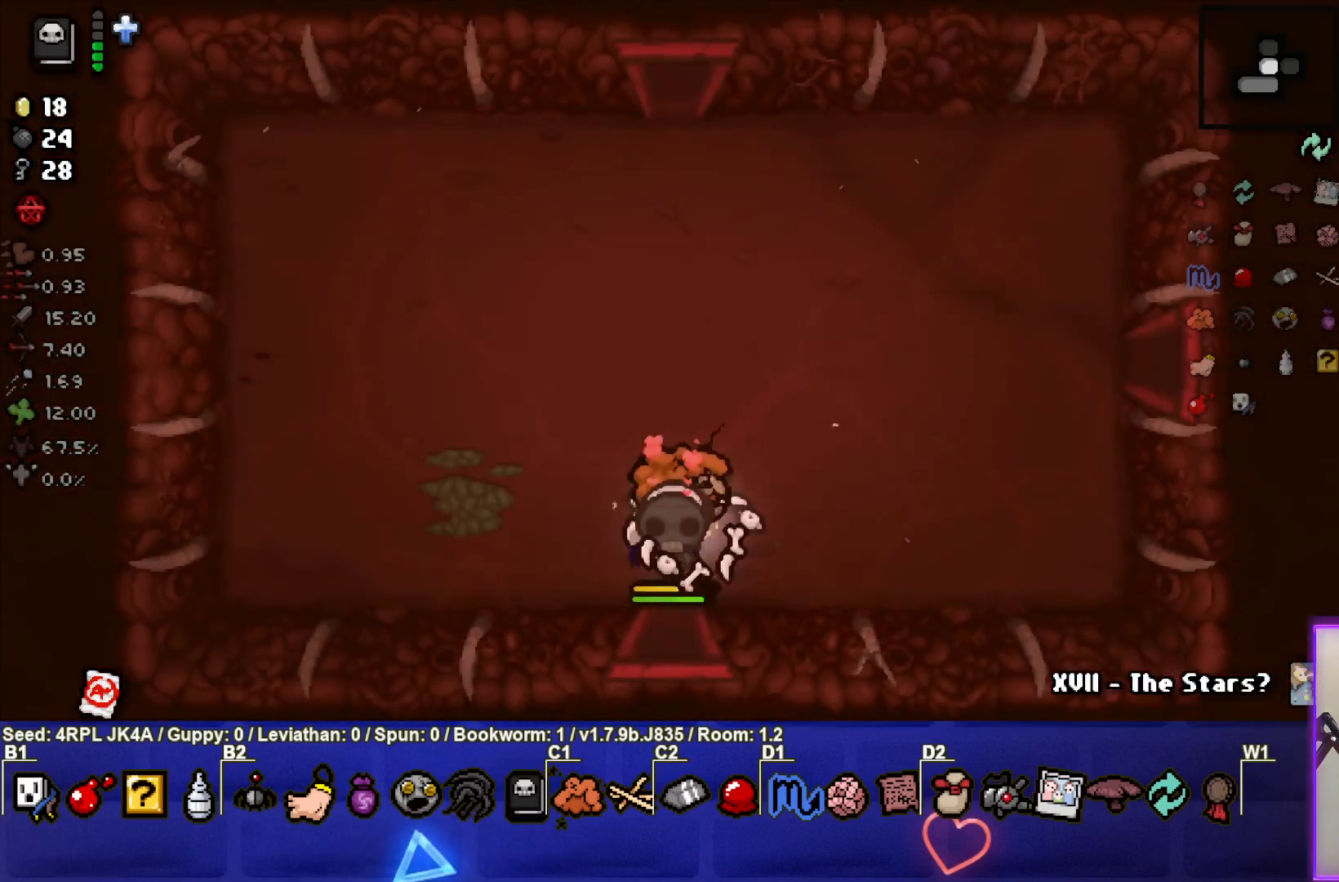
{"buttons": [], "left_stick": "up-right", "right_stick": "center", "events": []}
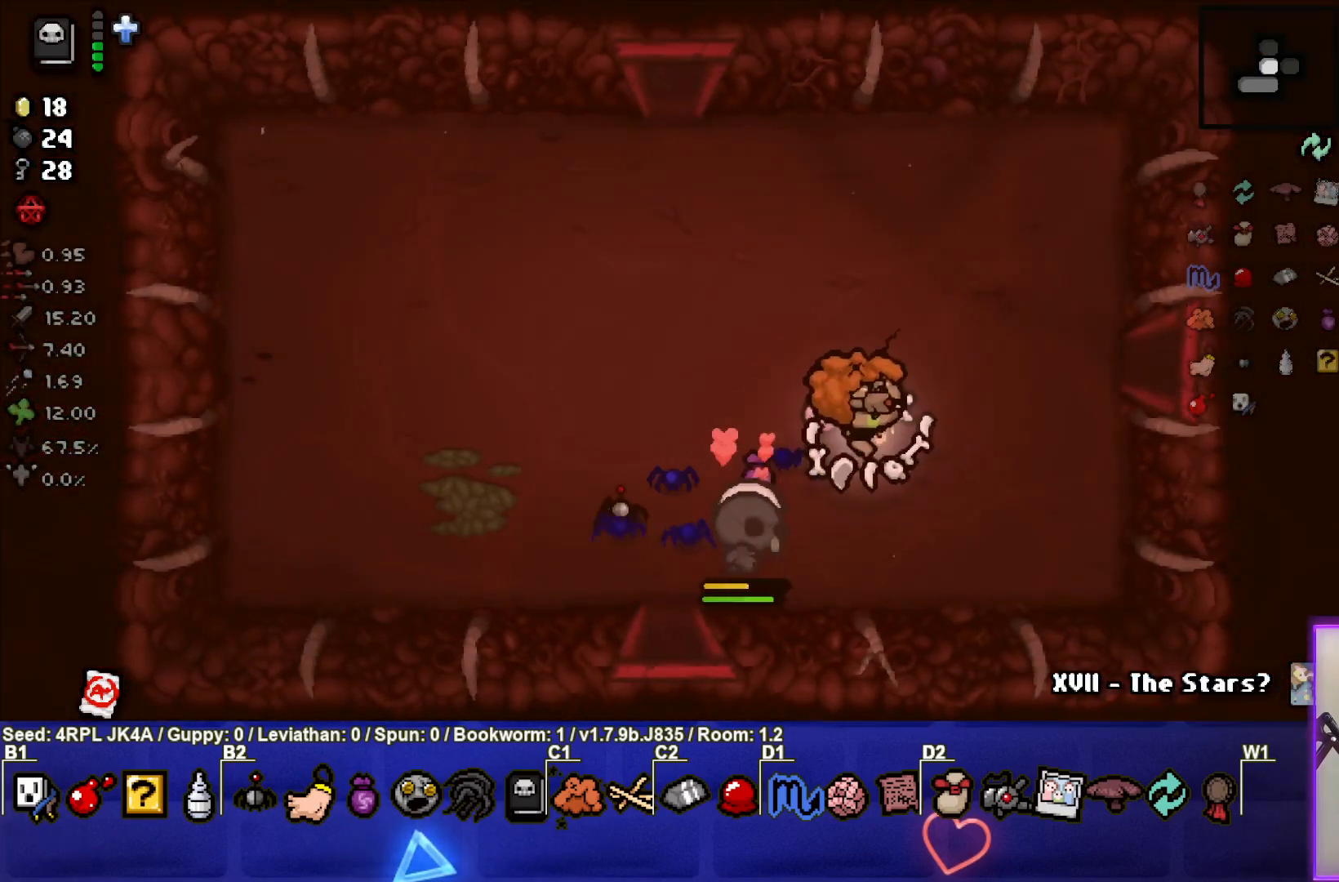
{"buttons": [], "left_stick": "right", "right_stick": "center", "events": [[367, "left_stick", "right"]]}
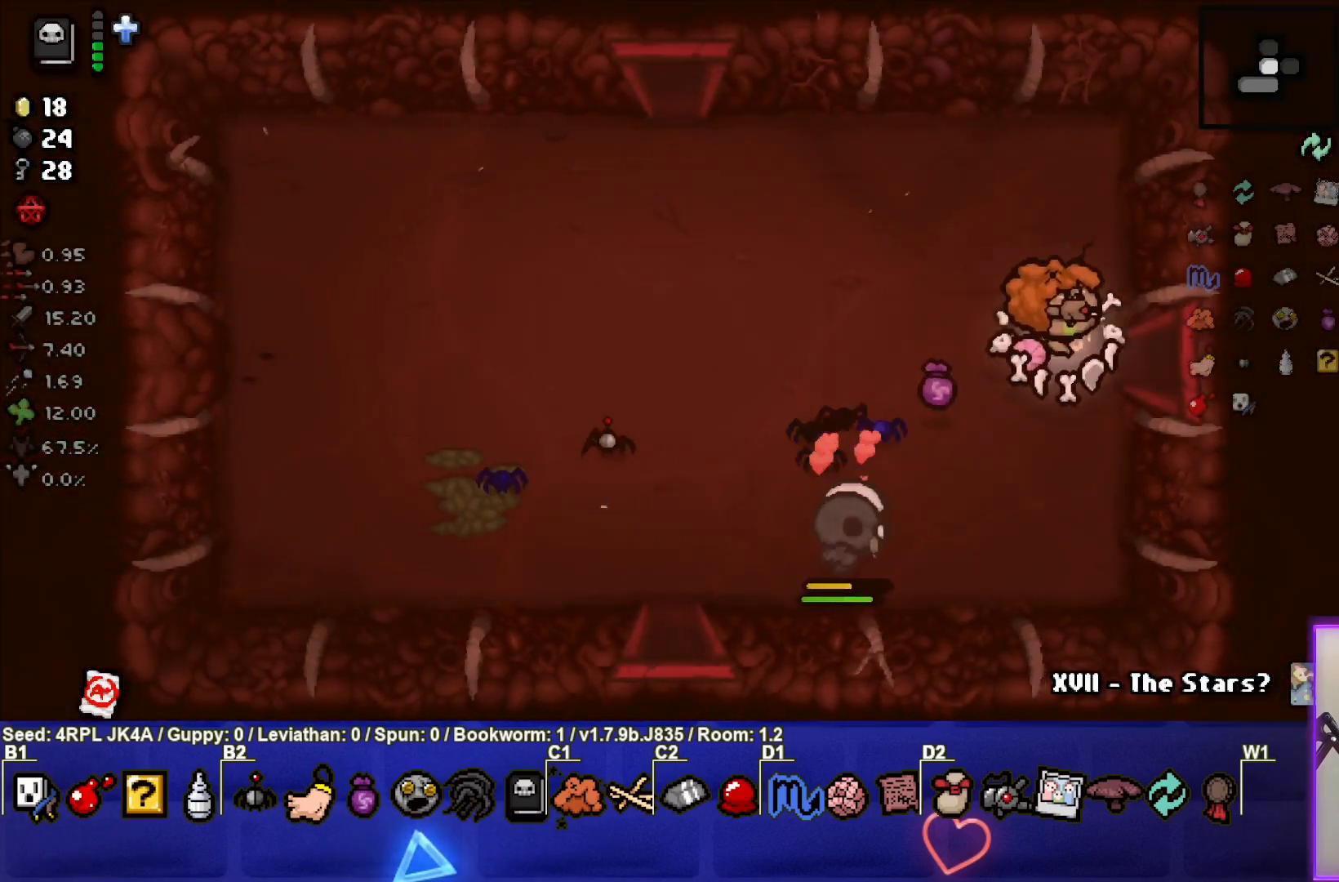
{"buttons": [], "left_stick": "center", "right_stick": "right", "events": [[350, "left_stick", "center"], [500, "right_stick", "right"]]}
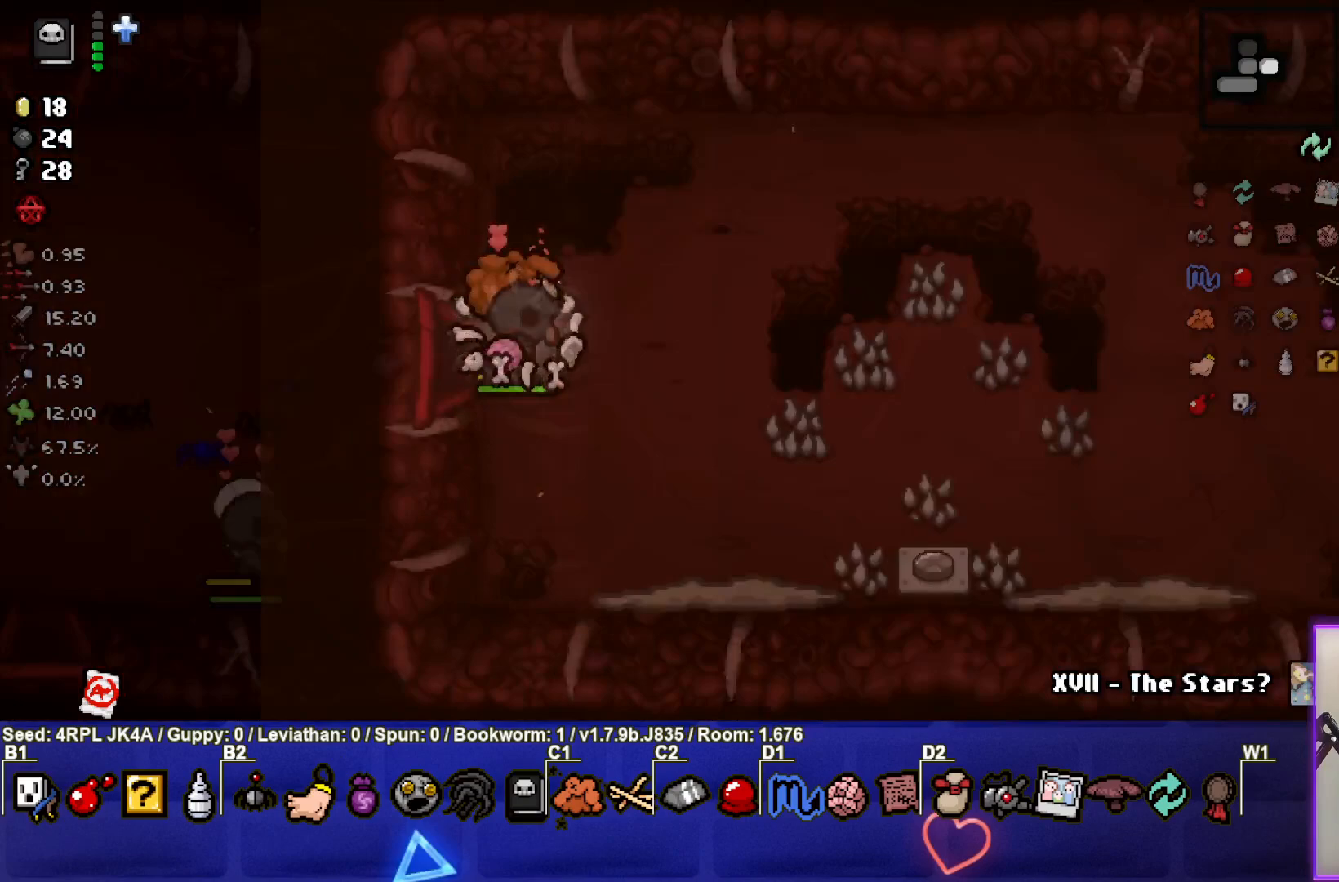
{"buttons": [], "left_stick": "down", "right_stick": "right", "events": [[350, "left_stick", "down"]]}
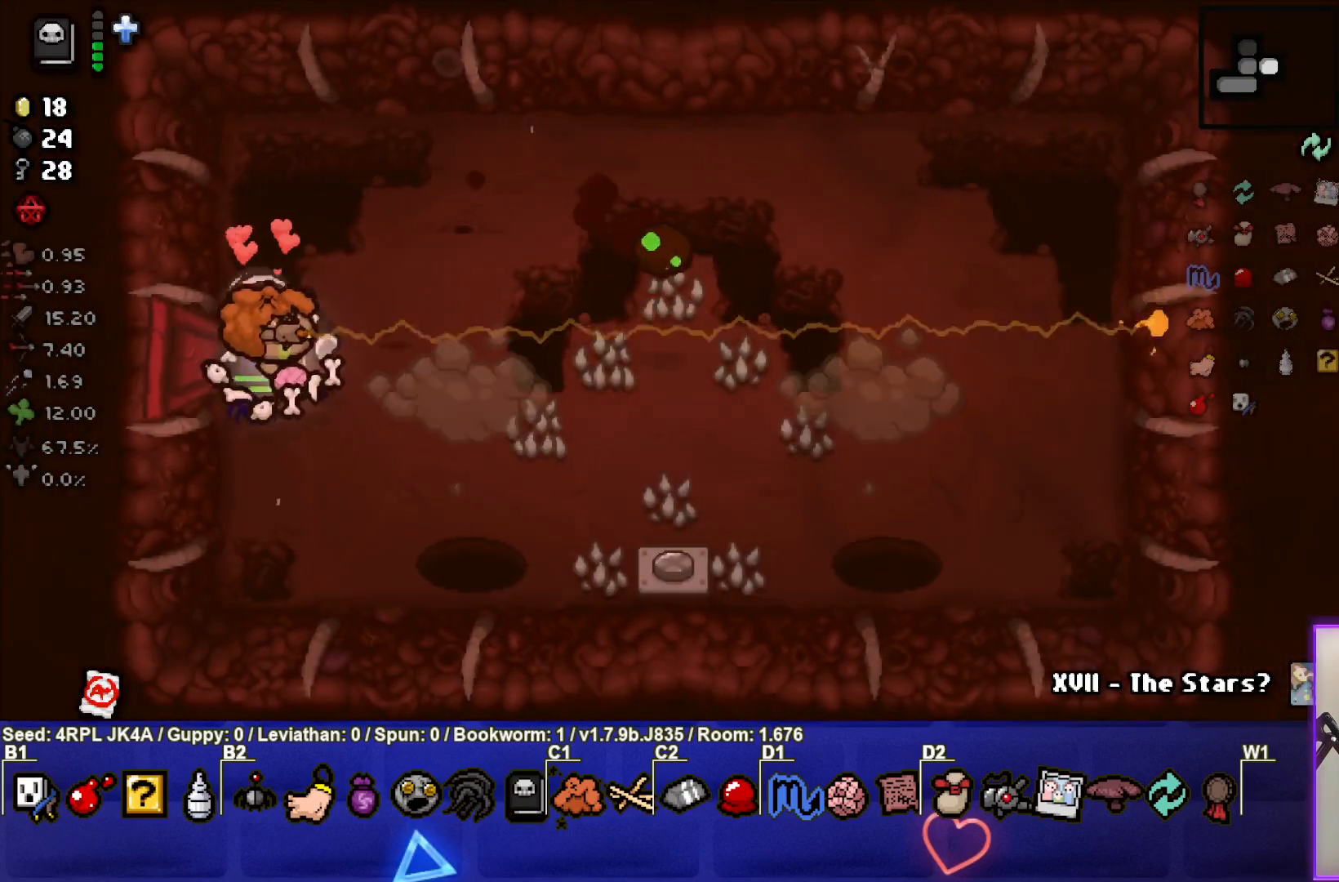
{"buttons": [], "left_stick": "right", "right_stick": "center", "events": [[83, "left_stick", "right"], [117, "right_stick", "center"]]}
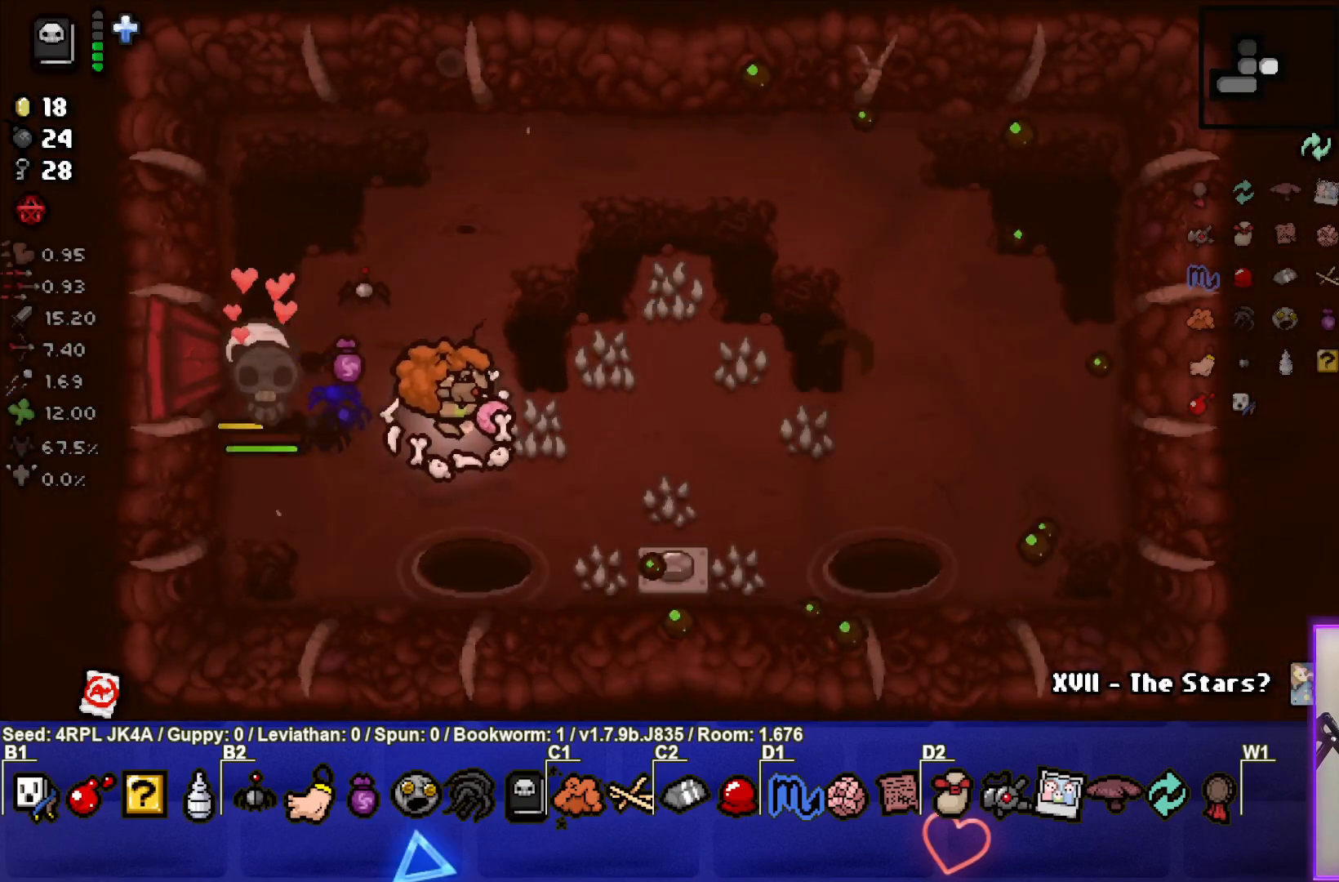
{"buttons": [], "left_stick": "right", "right_stick": "center", "events": []}